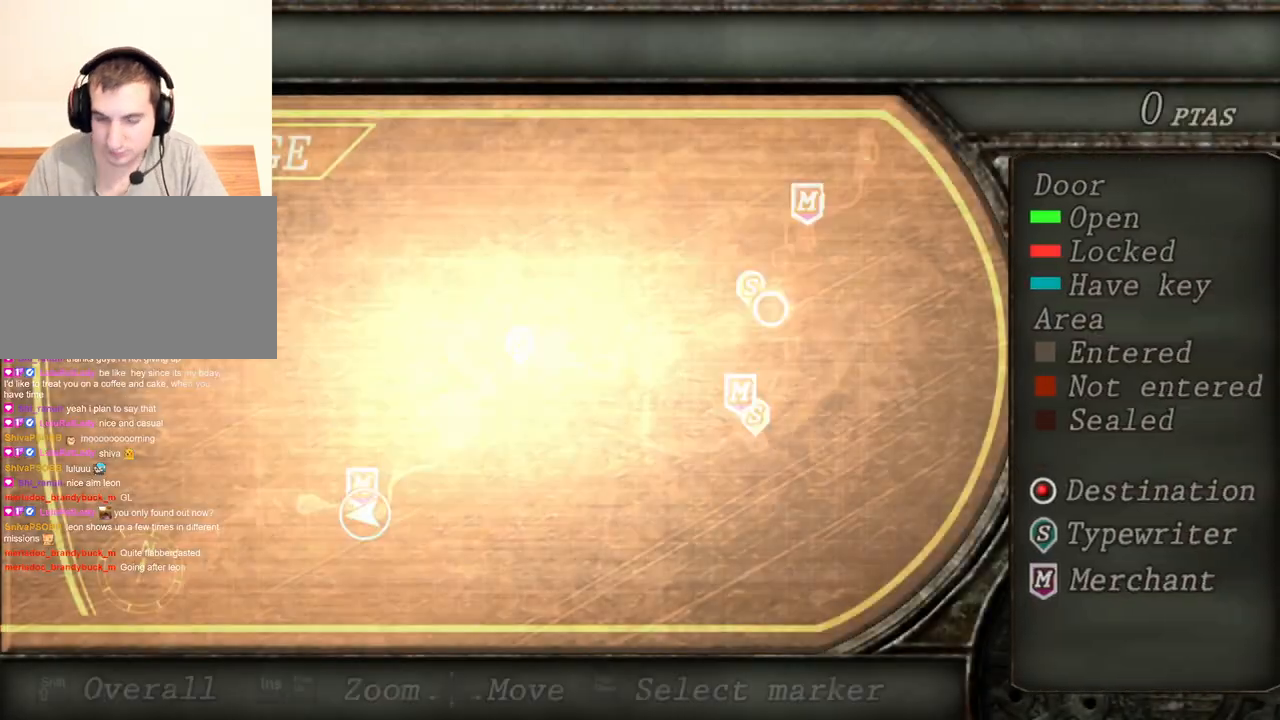
Gameplay with keyboard and mouse; each line is a JSON object with the keys and mouse buttons held at the frame after it. "events" lists presses ("down") and releases ("up") of "1", "2", "3", "4", "5", "a", "alt", "b", "c", "ctrl", "d", "e", "f", "g", "q", "r", "s", "shift", "space", "t", "tab", "tilde", "v", "w", "x", "z", "mouse_left", "mouse_wheel", "mouse_right", "mouse_mb4" and "mouse_mb5" between this image and that frame as [ms after this image, input, new state], when the widget could be followed in between. "mouse_left", "mouse_wheel", "mouse_right", "mouse_mb4", "mouse_mb5" = the "left", "wheel", "right", "mb4", "mb5" buttons of the "mouse" list. No other keys are recorded. "wheel" means that the mouse wheel is clicked or scrolled. Mouse movement is not recorded.
{"keys": [], "mouse": [], "events": [[201, "shift", "down"], [267, "tab", "down"], [401, "shift", "up"], [401, "tab", "up"]]}
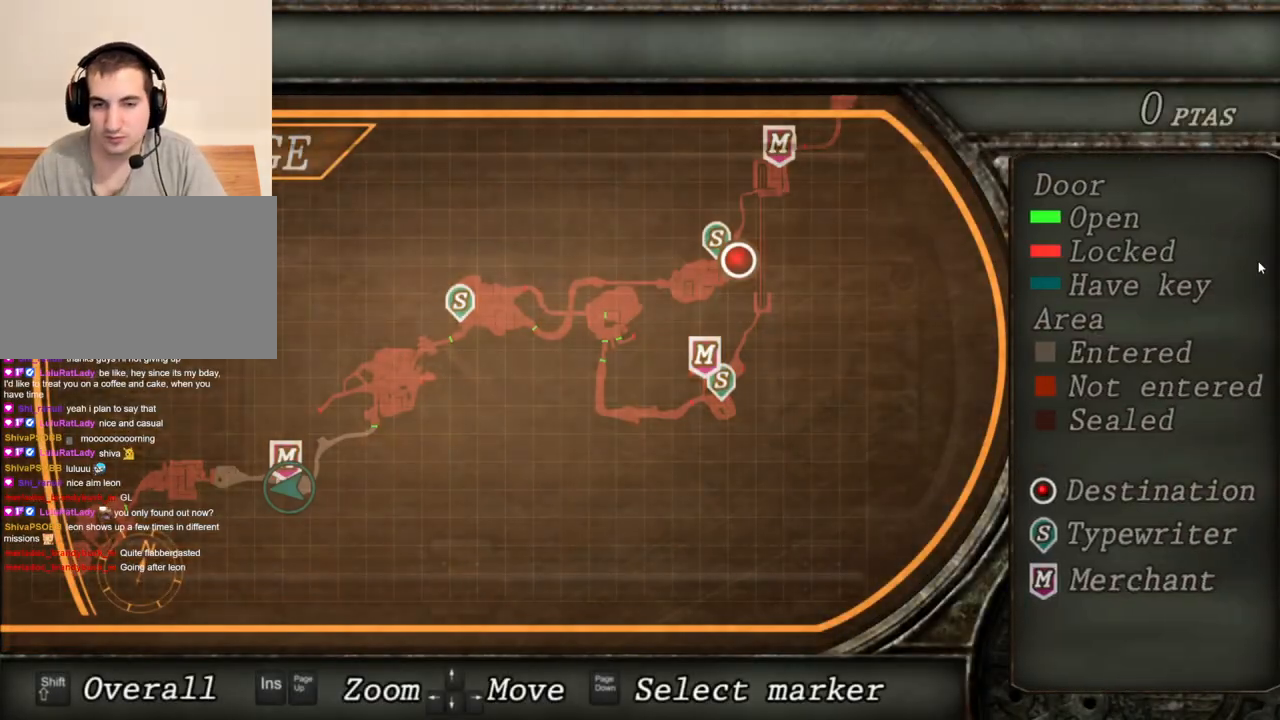
{"keys": [], "mouse": [], "events": []}
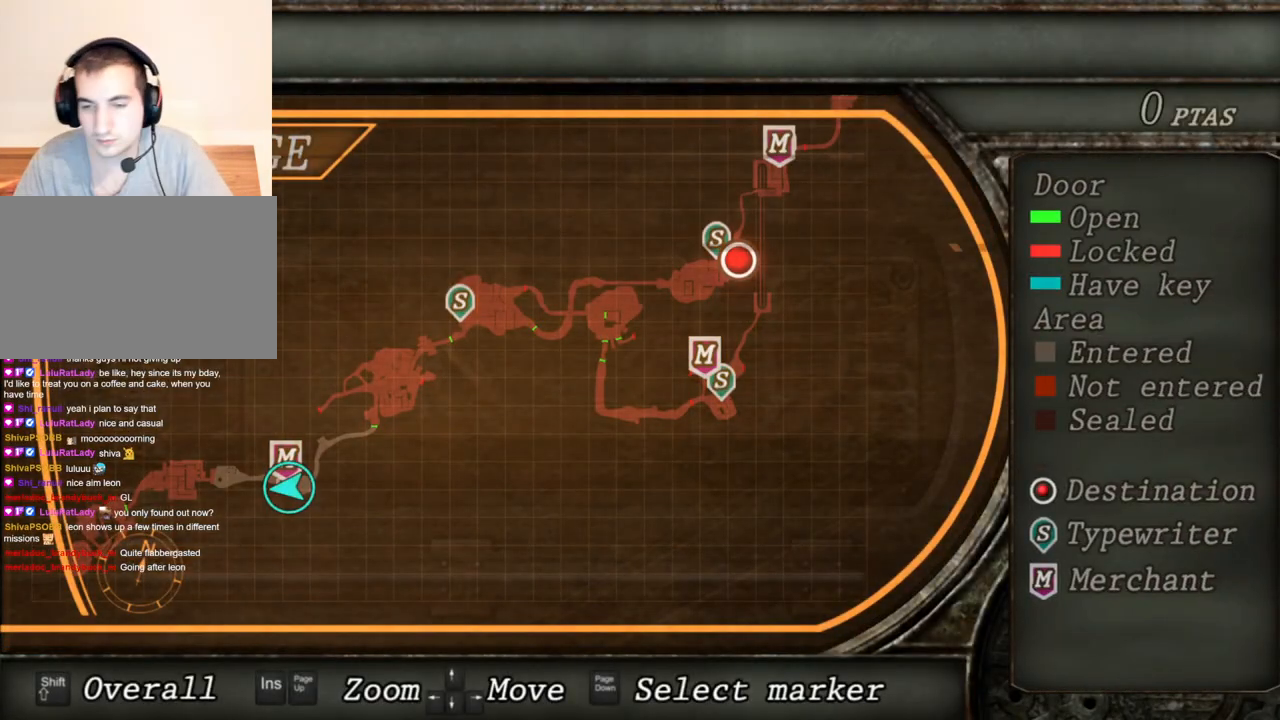
{"keys": [], "mouse": [], "events": []}
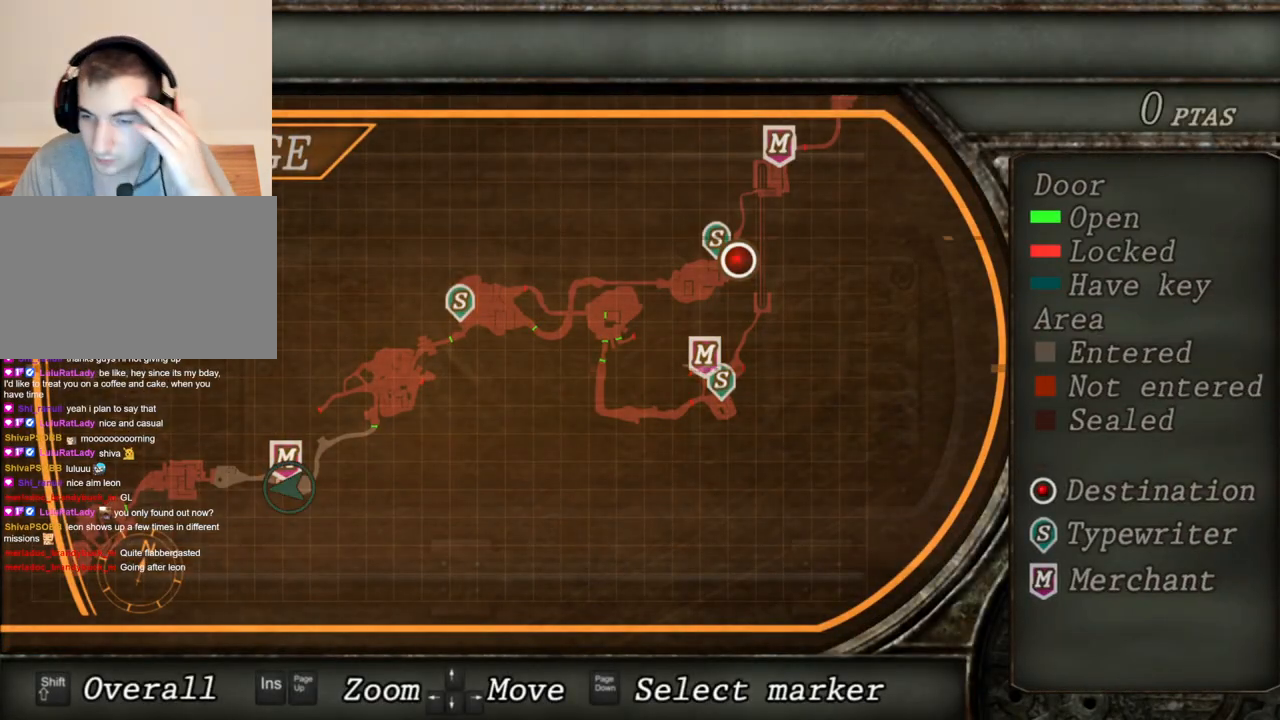
{"keys": [], "mouse": [], "events": [[33, "mouse_left", "down"], [200, "mouse_left", "up"]]}
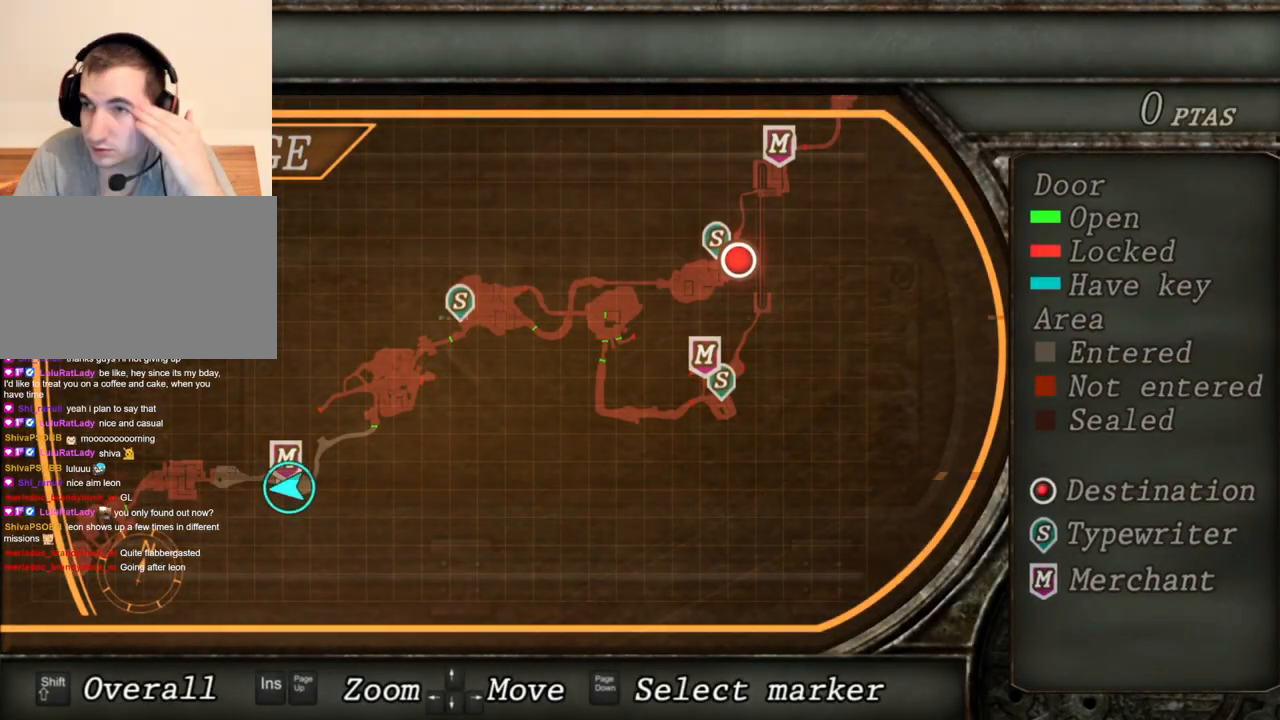
{"keys": [], "mouse": [], "events": []}
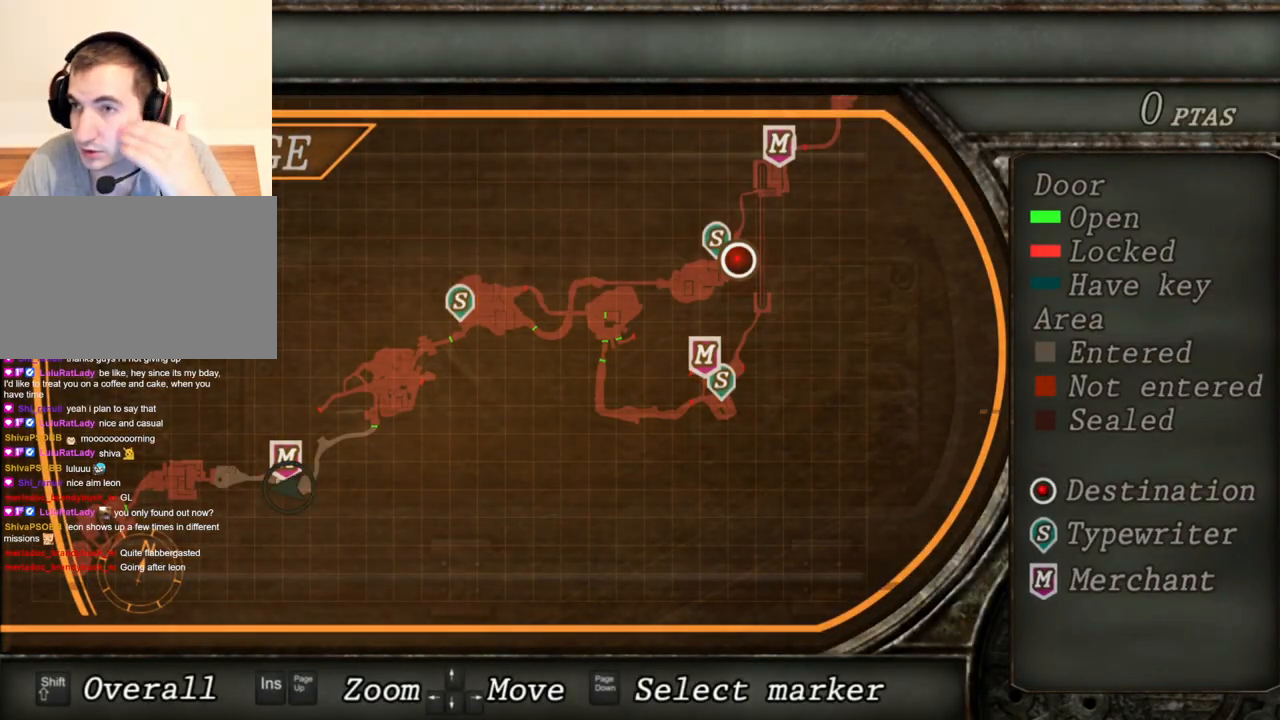
{"keys": [], "mouse": ["left"], "events": [[501, "mouse_left", "down"]]}
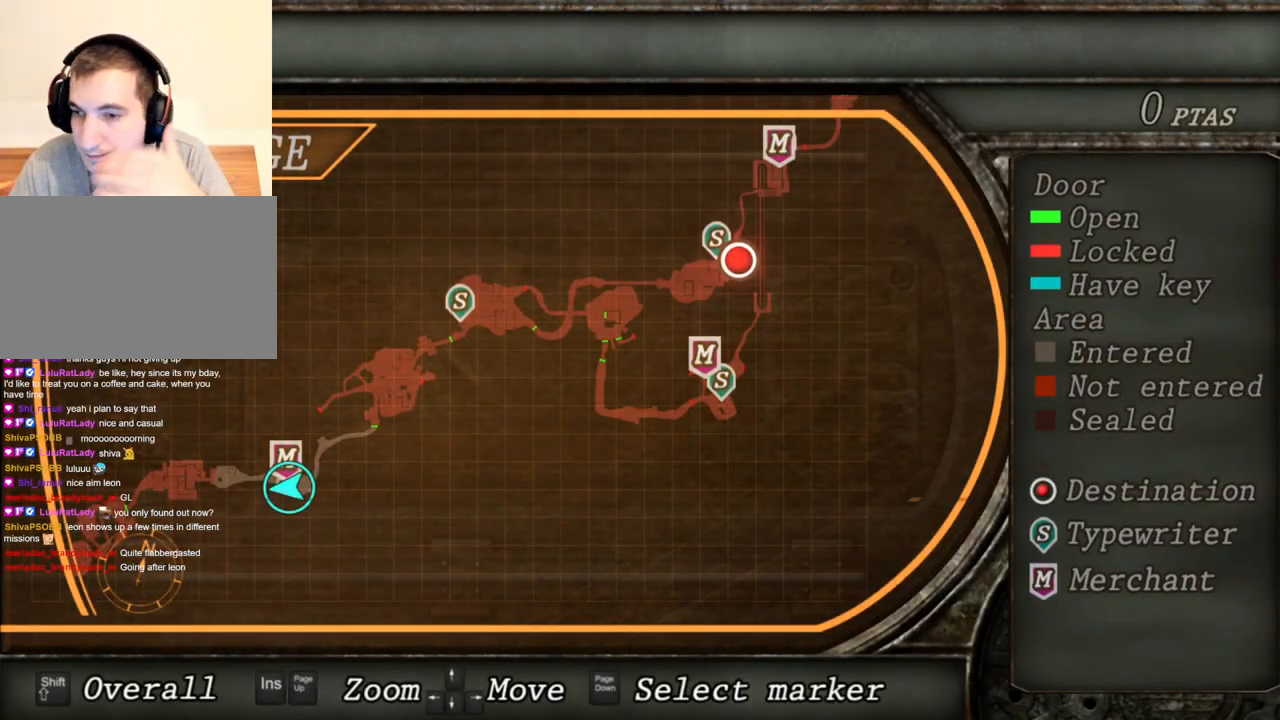
{"keys": [], "mouse": [], "events": [[33, "mouse_left", "up"]]}
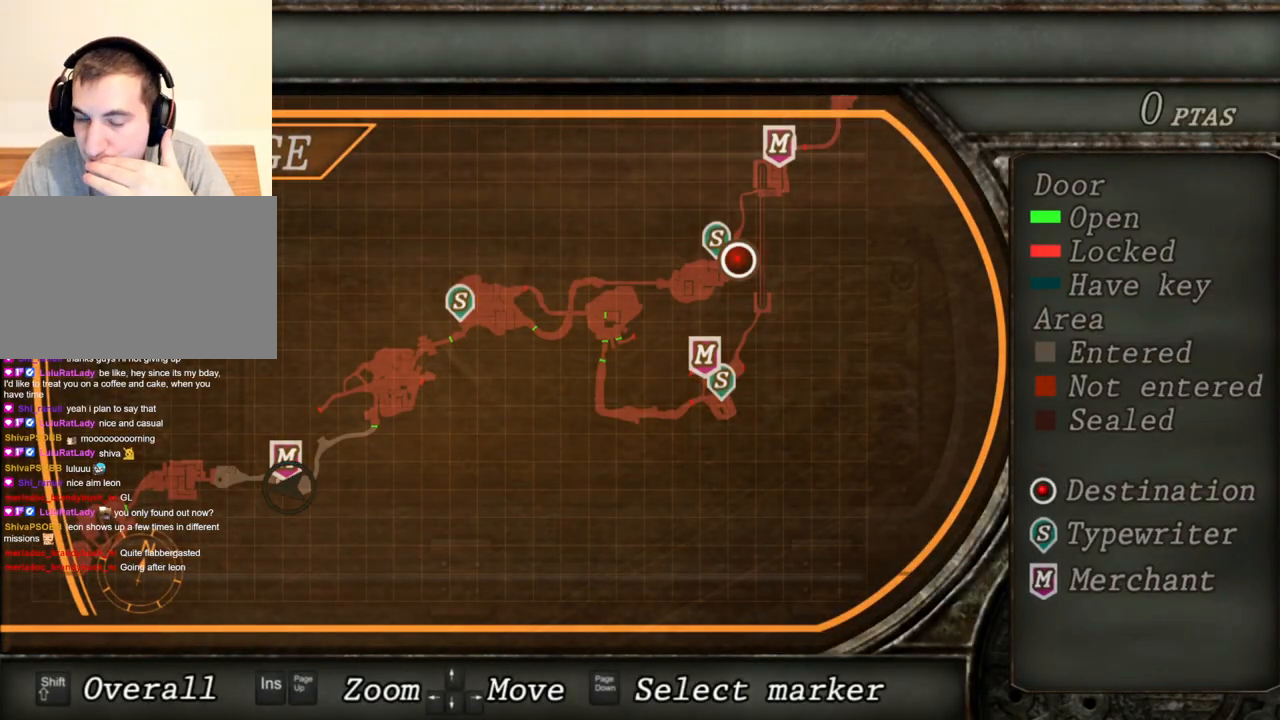
{"keys": [], "mouse": [], "events": []}
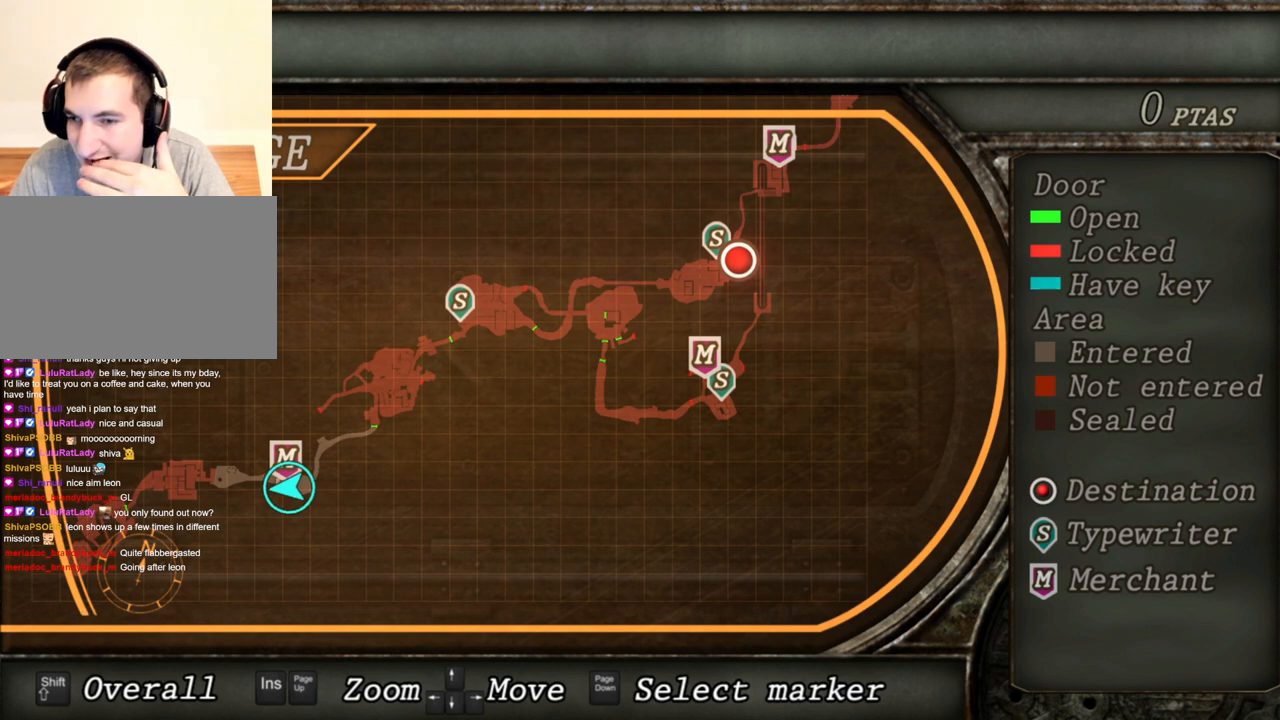
{"keys": [], "mouse": [], "events": []}
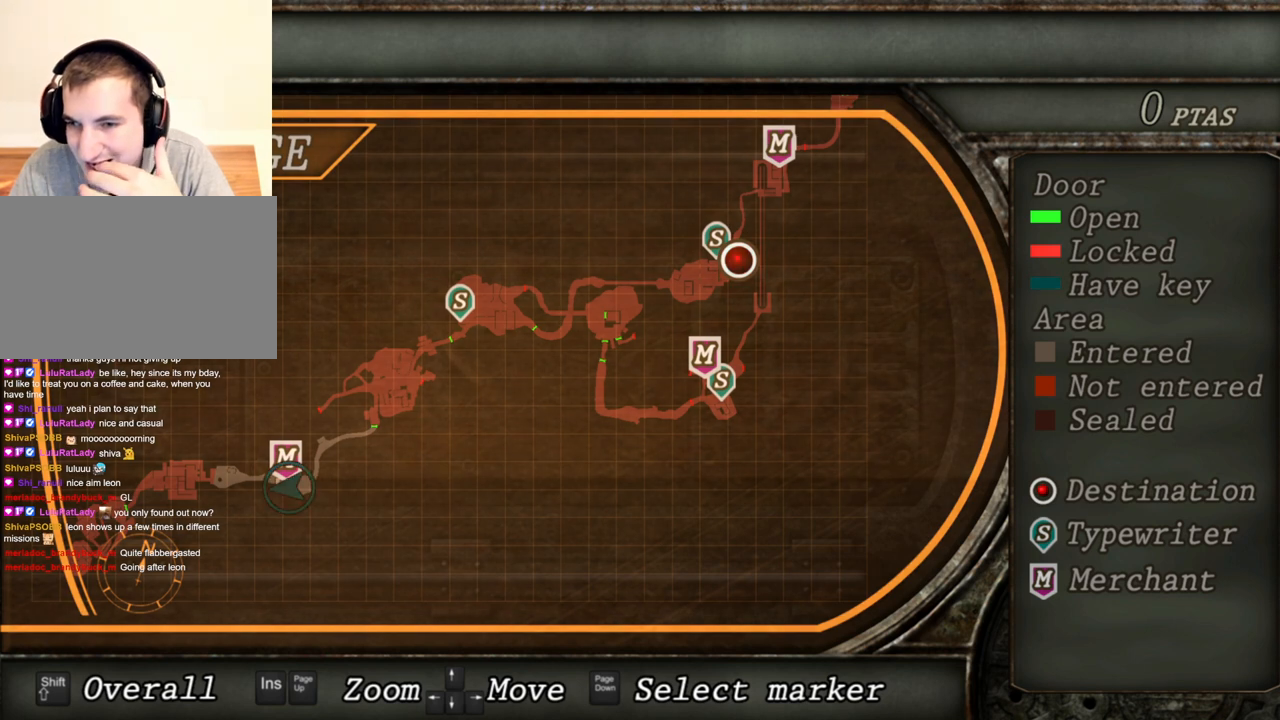
{"keys": [], "mouse": [], "events": []}
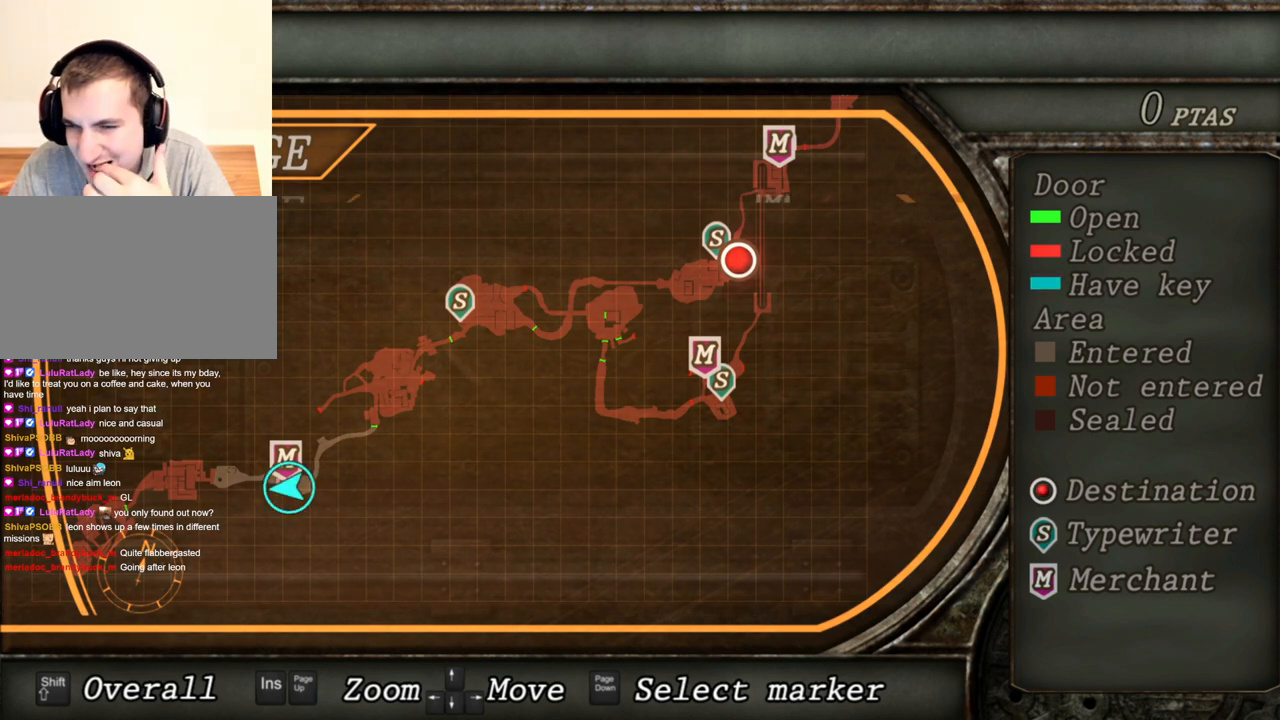
{"keys": [], "mouse": [], "events": []}
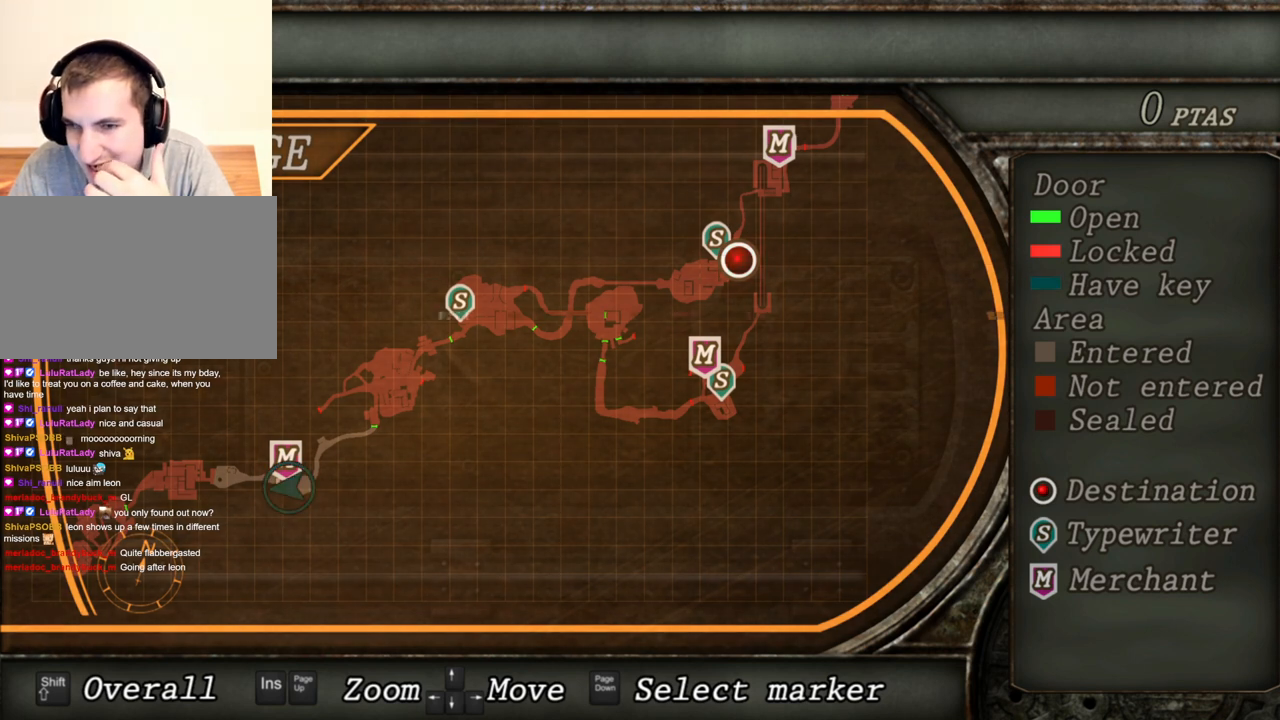
{"keys": [], "mouse": [], "events": [[267, "mouse_left", "down"], [300, "mouse_left", "up"]]}
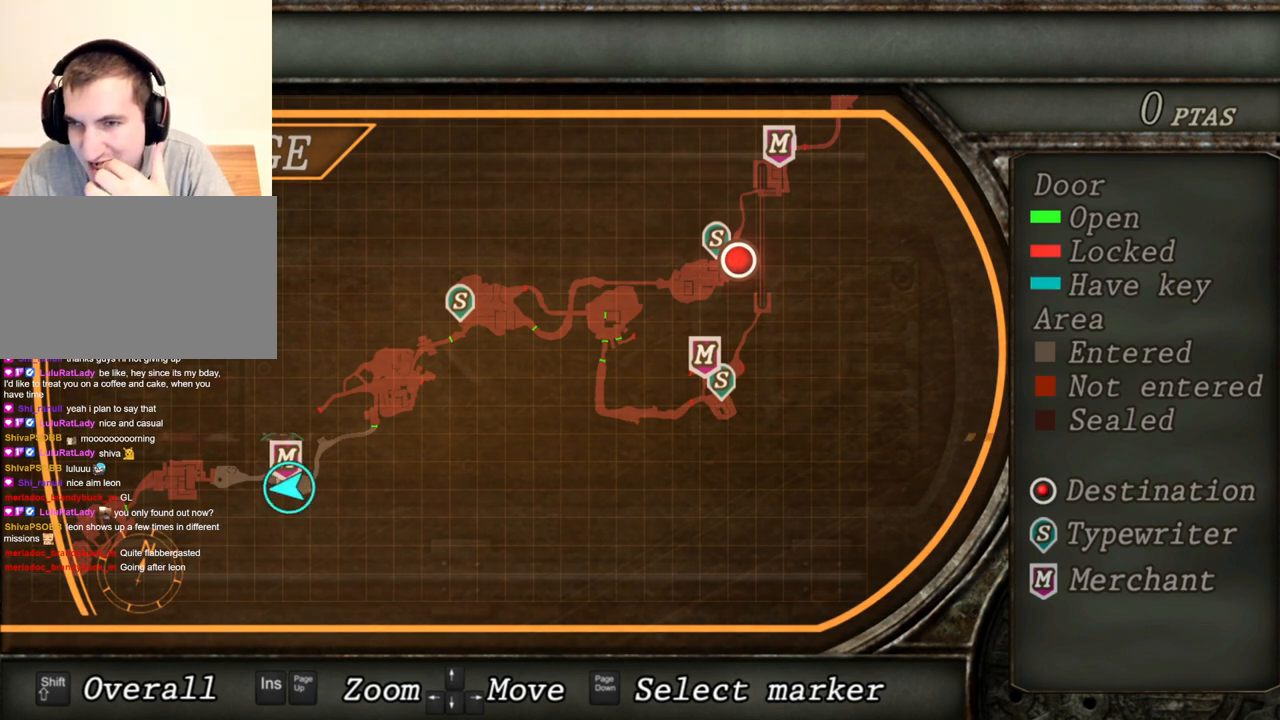
{"keys": [], "mouse": [], "events": []}
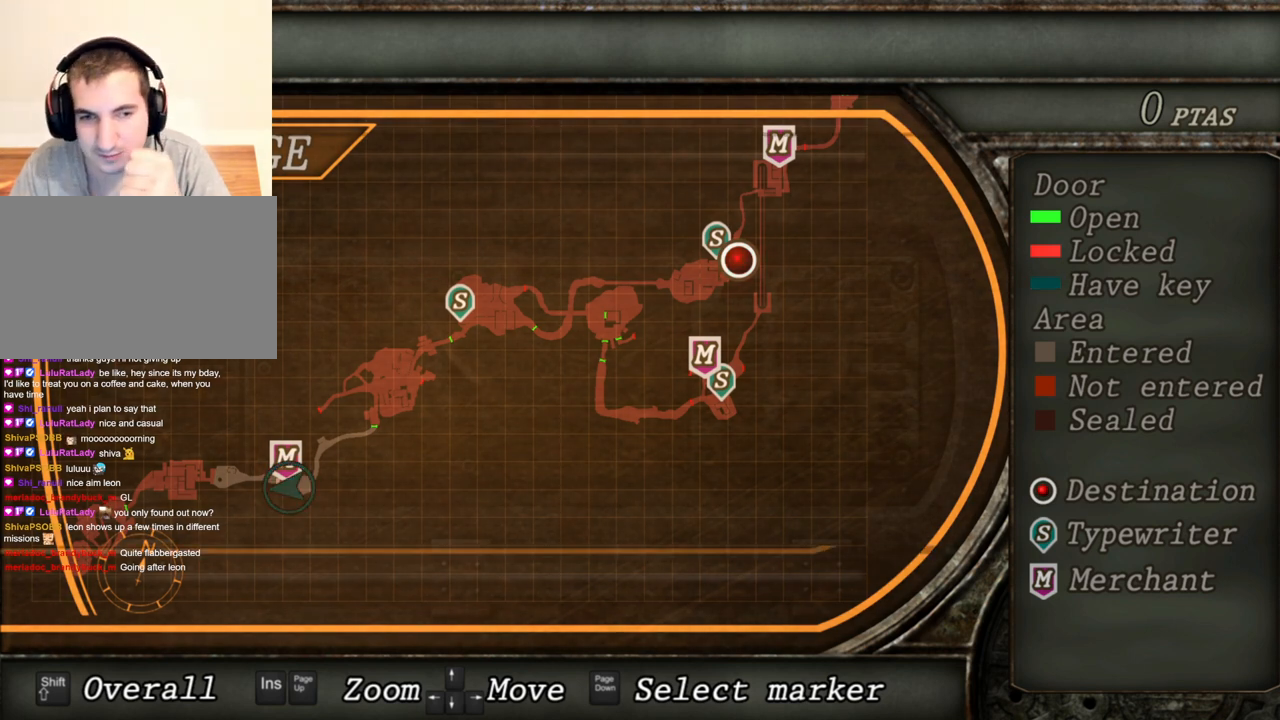
{"keys": [], "mouse": [], "events": []}
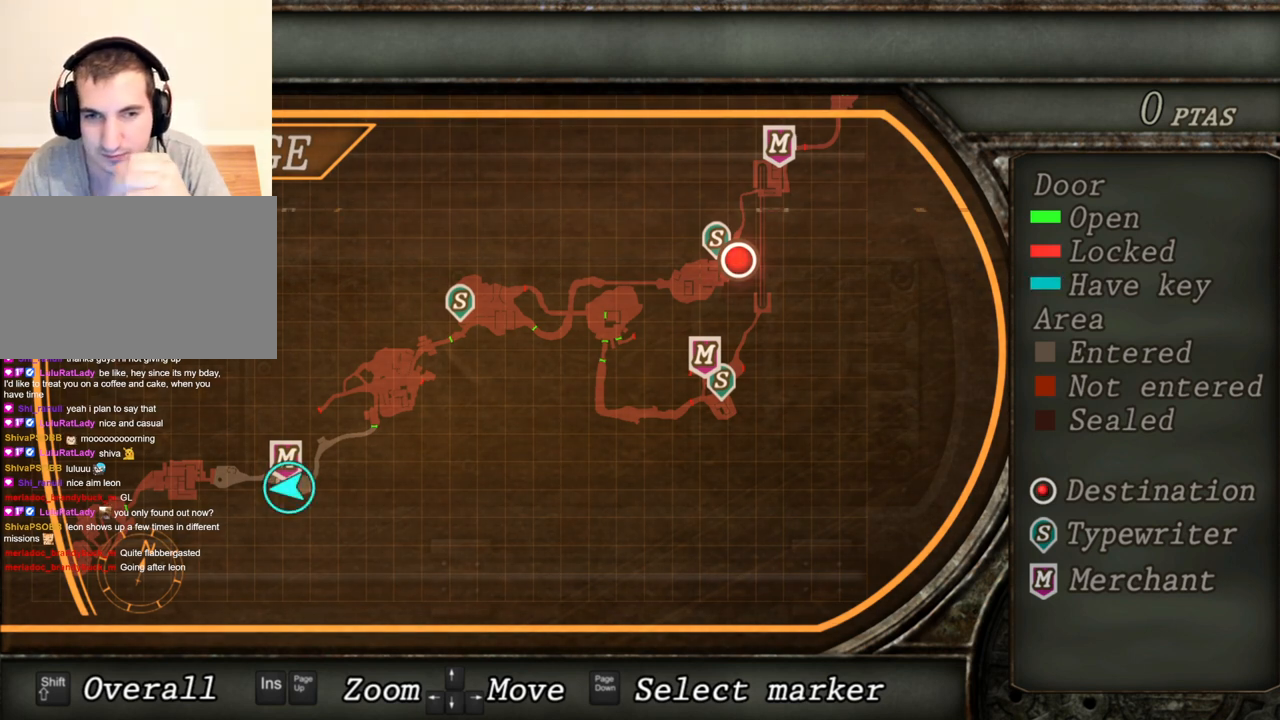
{"keys": [], "mouse": [], "events": []}
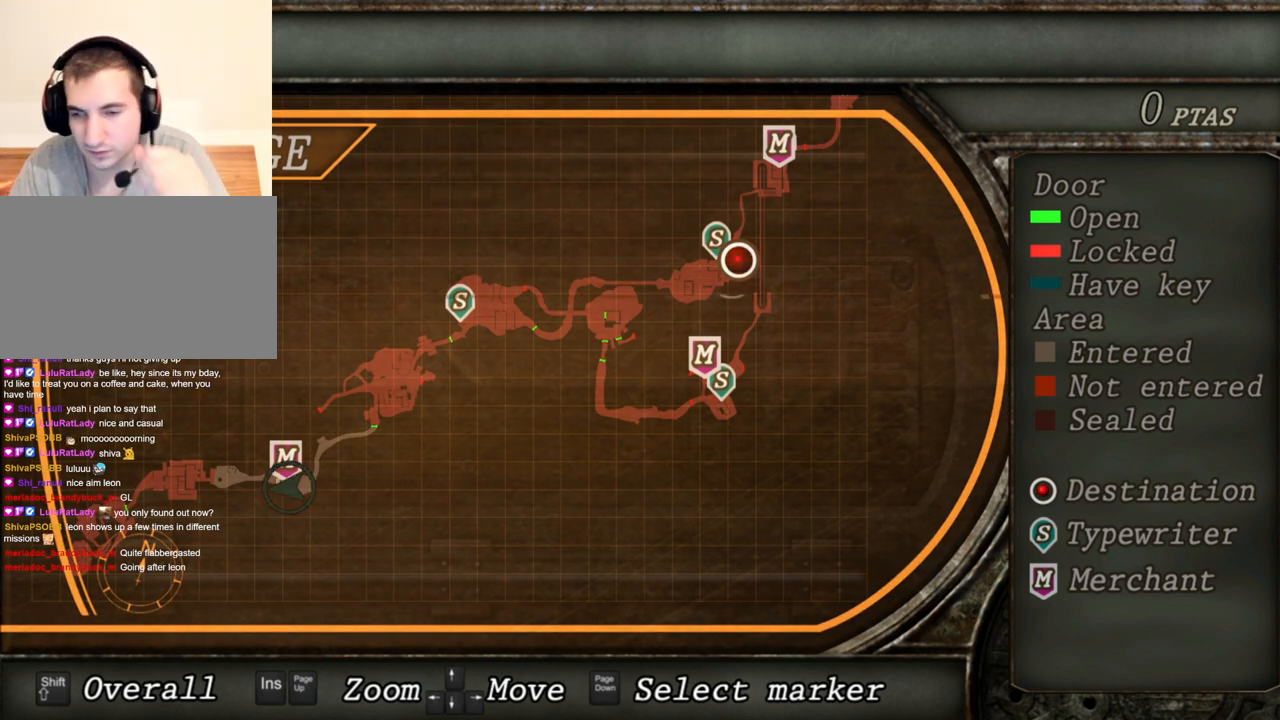
{"keys": [], "mouse": [], "events": []}
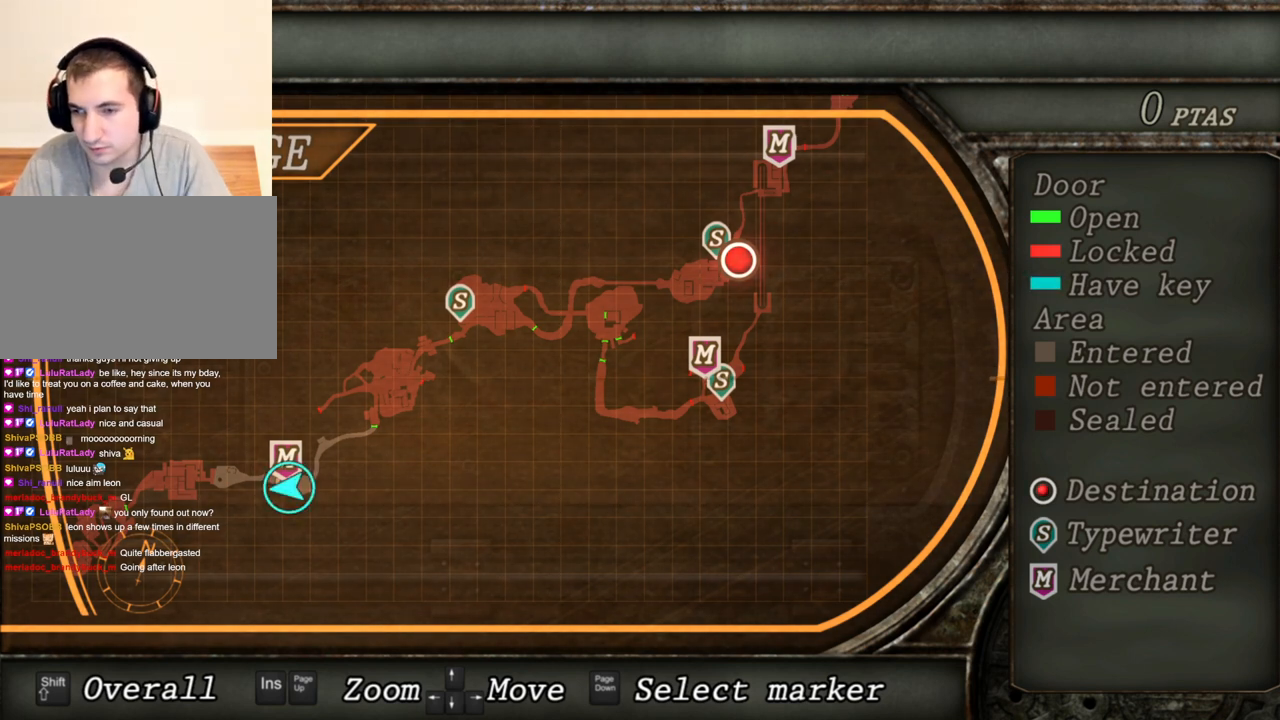
{"keys": [], "mouse": [], "events": []}
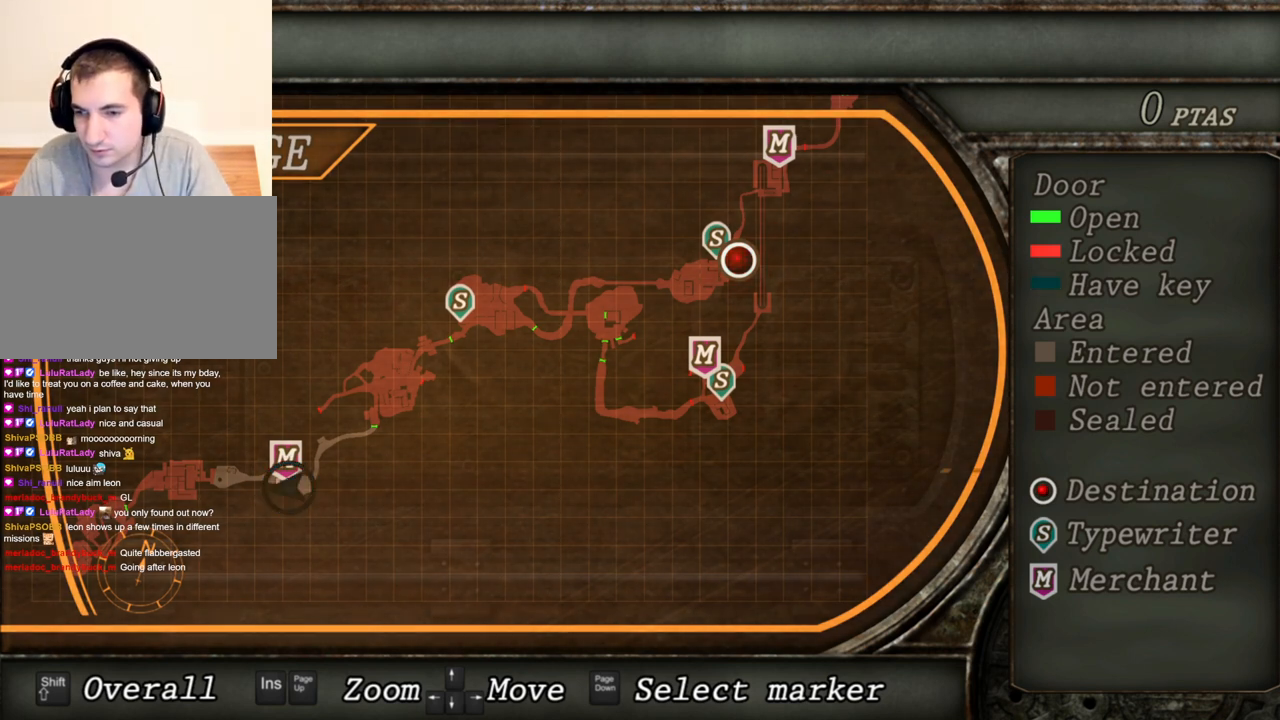
{"keys": [], "mouse": [], "events": []}
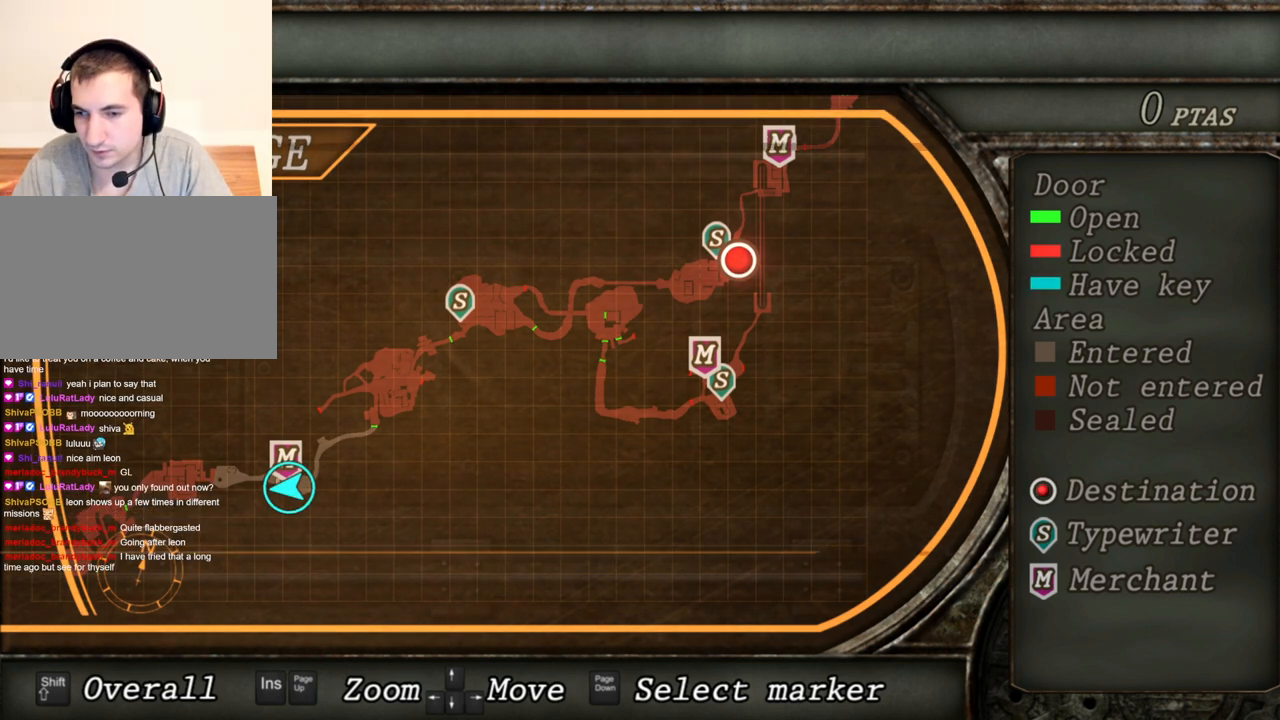
{"keys": ["shift", "tab"], "mouse": [], "events": [[100, "mouse_left", "down"], [134, "mouse_left", "up"], [401, "shift", "down"], [401, "tab", "down"]]}
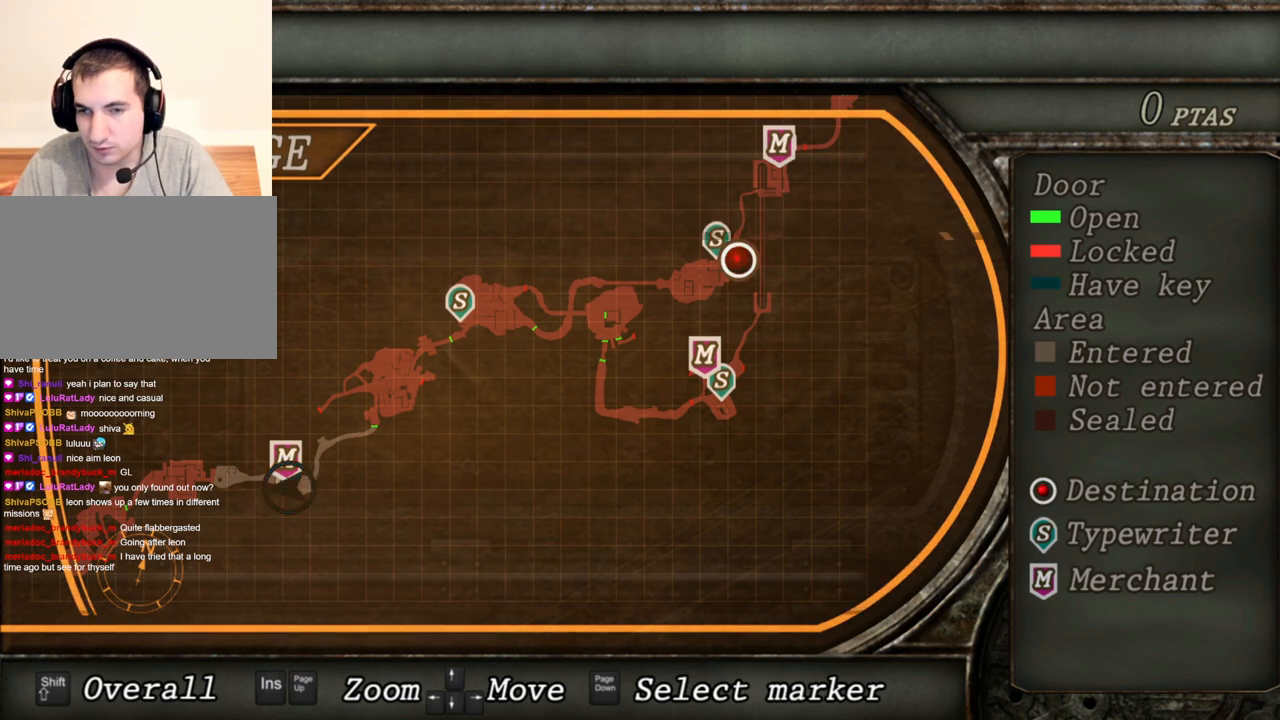
{"keys": [], "mouse": [], "events": [[33, "shift", "up"], [33, "tab", "up"]]}
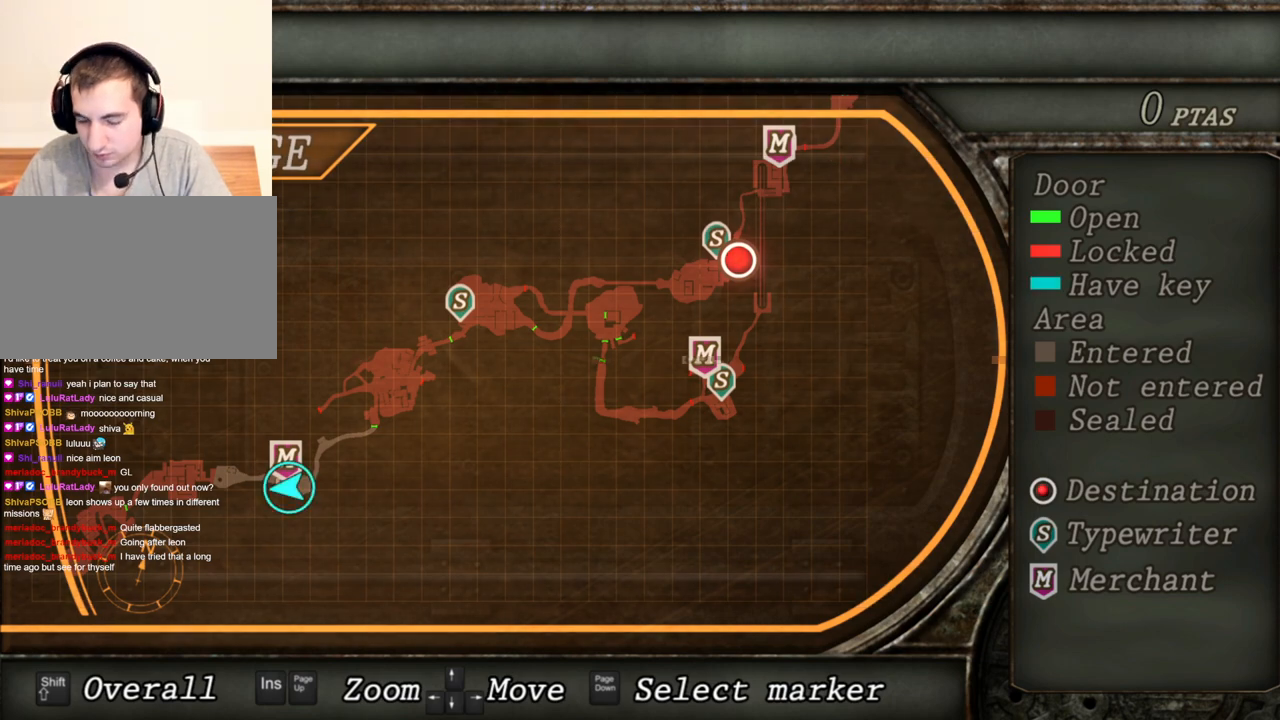
{"keys": [], "mouse": [], "events": []}
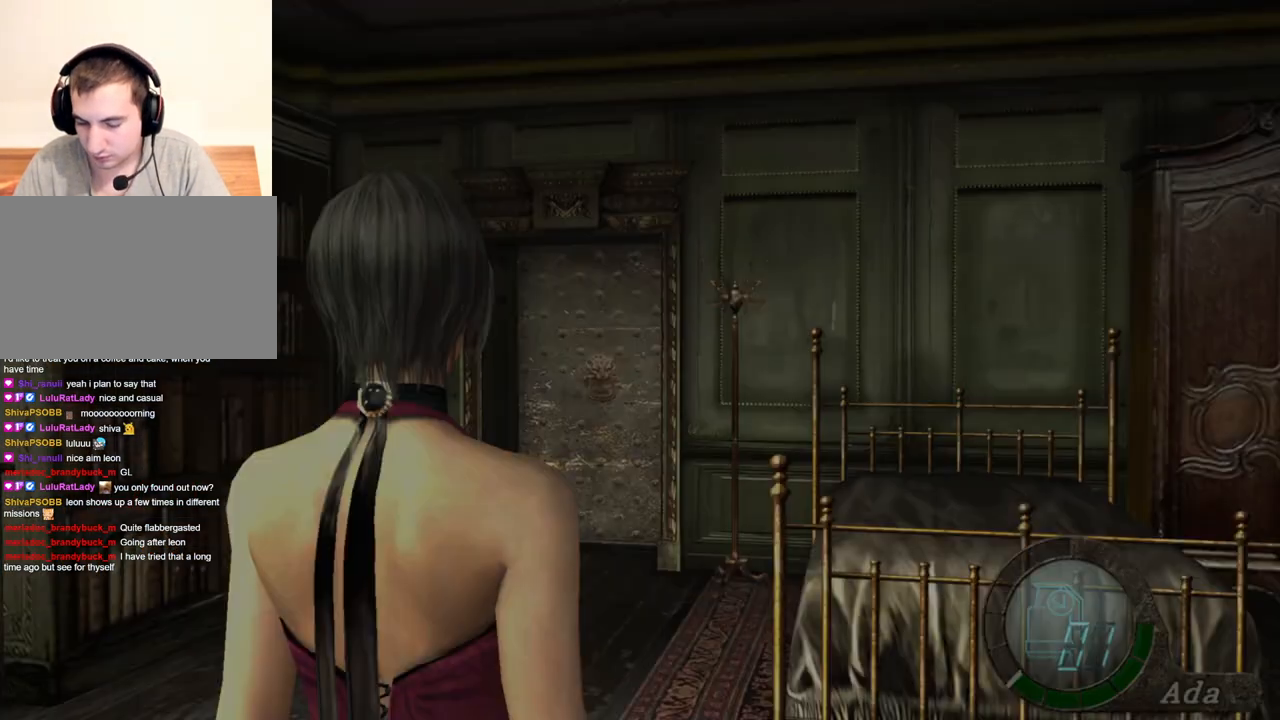
{"keys": [], "mouse": [], "events": []}
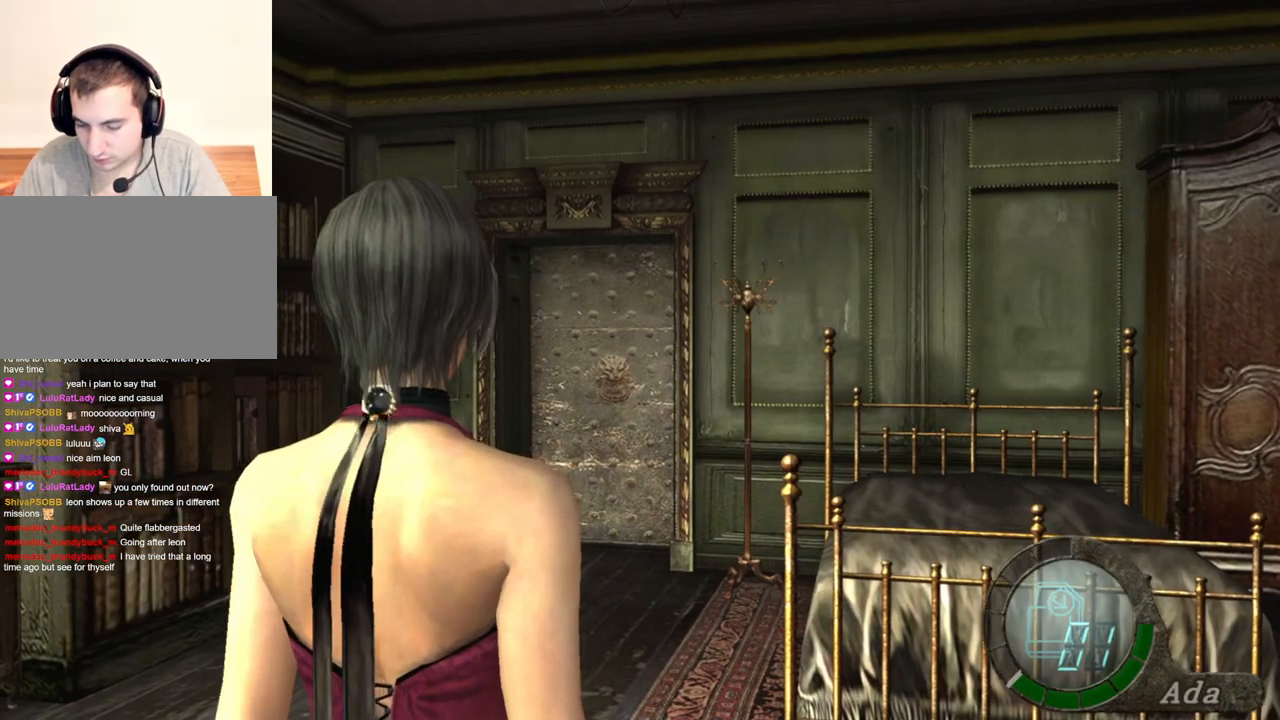
{"keys": ["w"], "mouse": [], "events": [[34, "w", "down"], [201, "shift", "down"], [468, "shift", "up"]]}
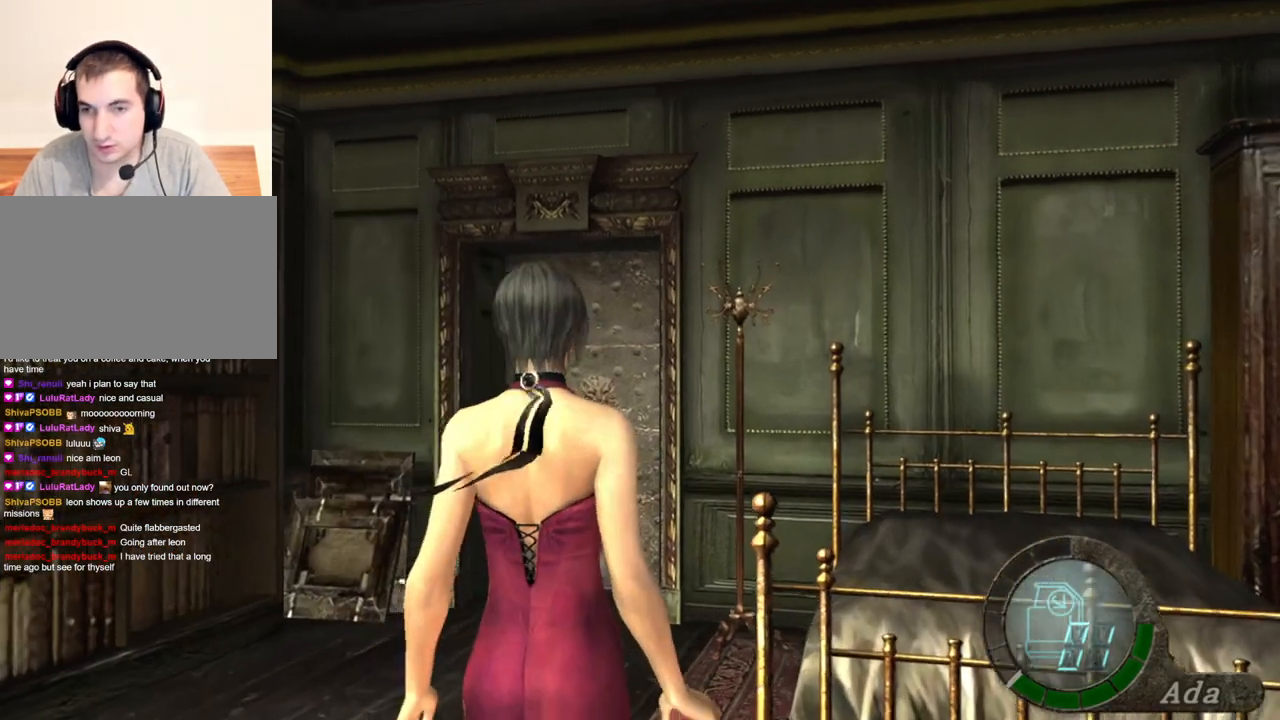
{"keys": ["a", "shift", "w"], "mouse": [], "events": [[67, "w", "up"], [334, "w", "down"], [367, "shift", "down"], [401, "a", "down"]]}
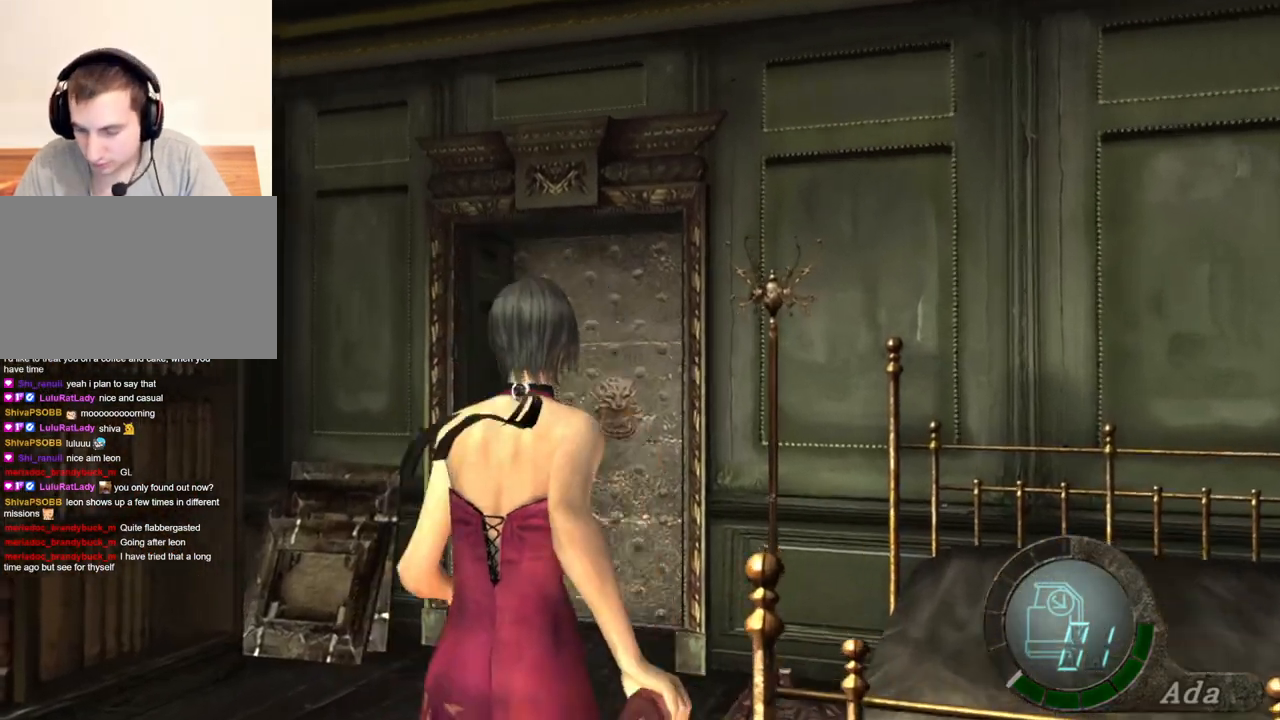
{"keys": ["shift", "w"], "mouse": [], "events": [[100, "a", "up"]]}
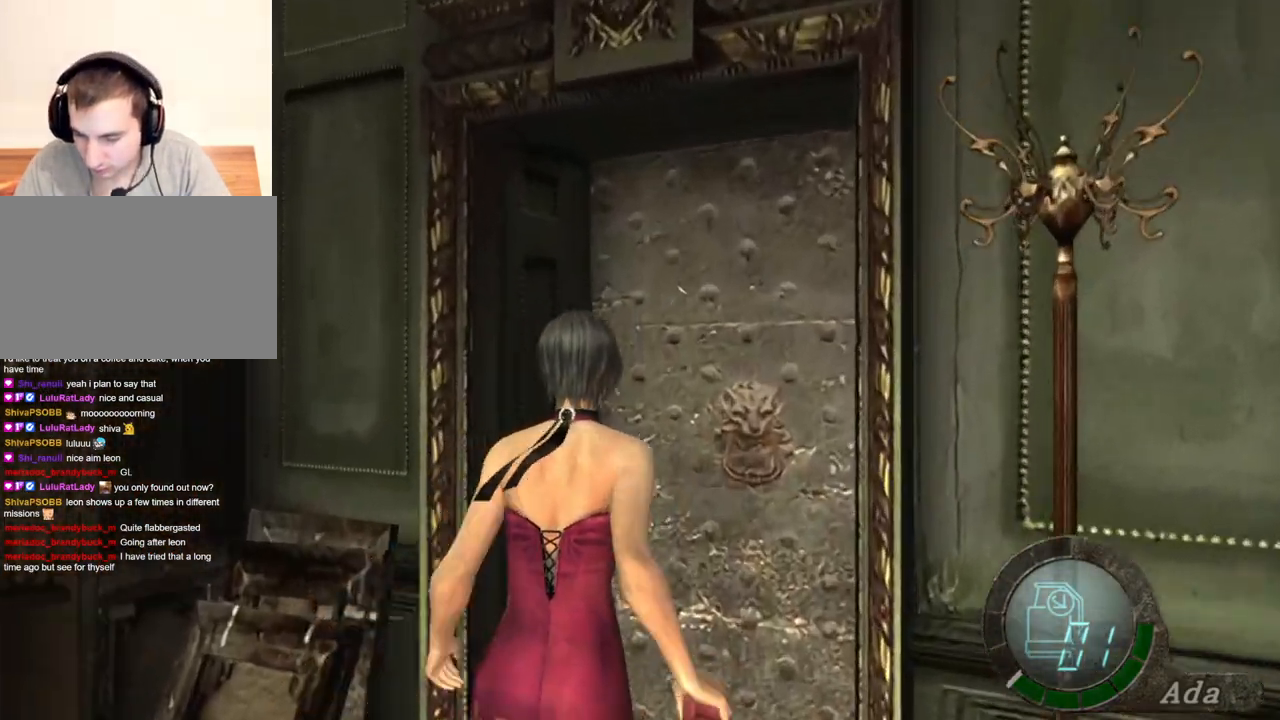
{"keys": ["e", "shift", "w"], "mouse": [], "events": [[33, "d", "down"], [166, "d", "up"], [200, "e", "down"], [300, "e", "up"], [367, "e", "down"], [434, "e", "up"], [500, "e", "down"]]}
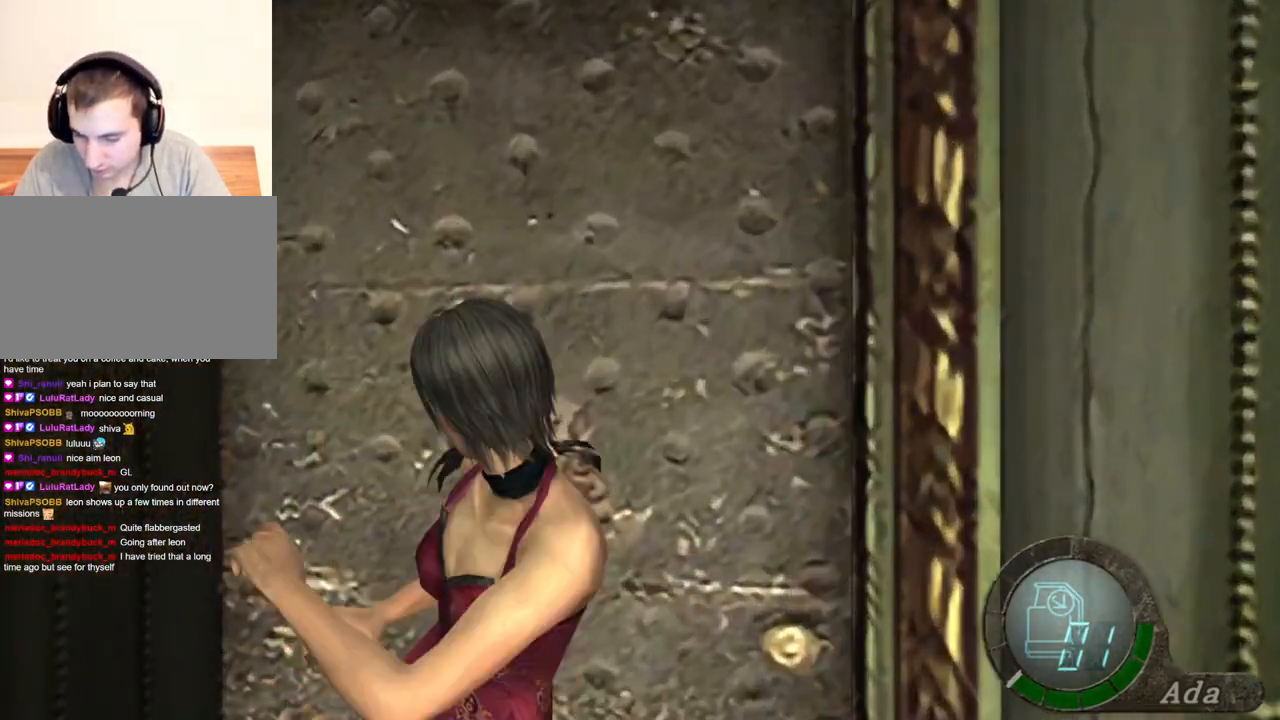
{"keys": ["shift", "w"], "mouse": [], "events": [[100, "e", "up"], [134, "e", "down"], [234, "e", "up"], [267, "e", "down"], [334, "shift", "up"], [334, "w", "up"], [368, "e", "up"], [434, "w", "down"], [468, "shift", "down"]]}
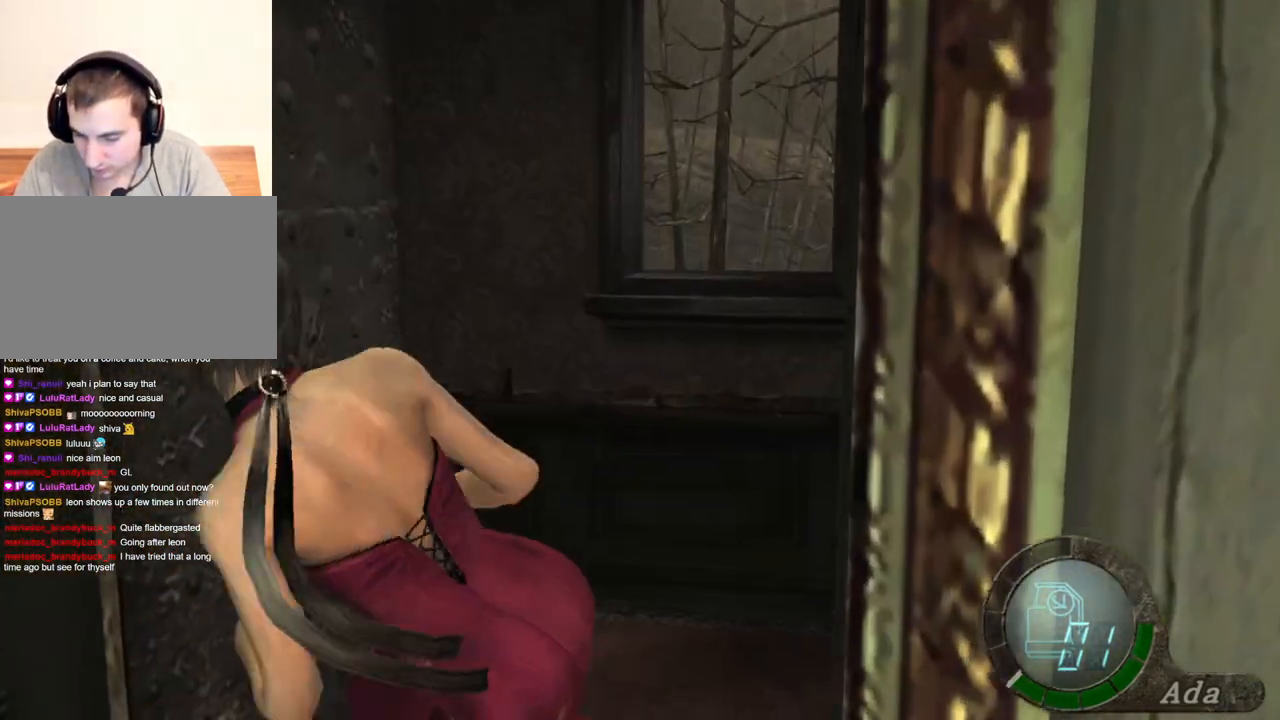
{"keys": ["d", "shift", "w"], "mouse": [], "events": [[401, "d", "down"]]}
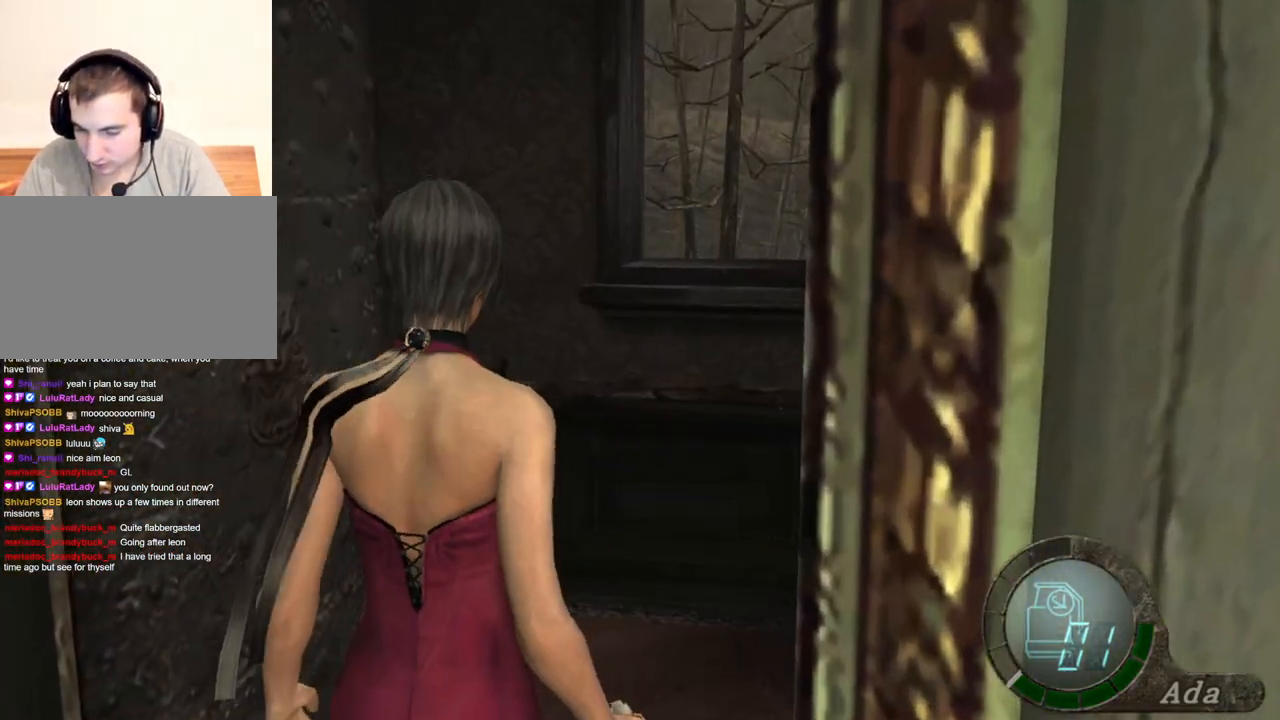
{"keys": ["d", "shift", "w"], "mouse": [], "events": []}
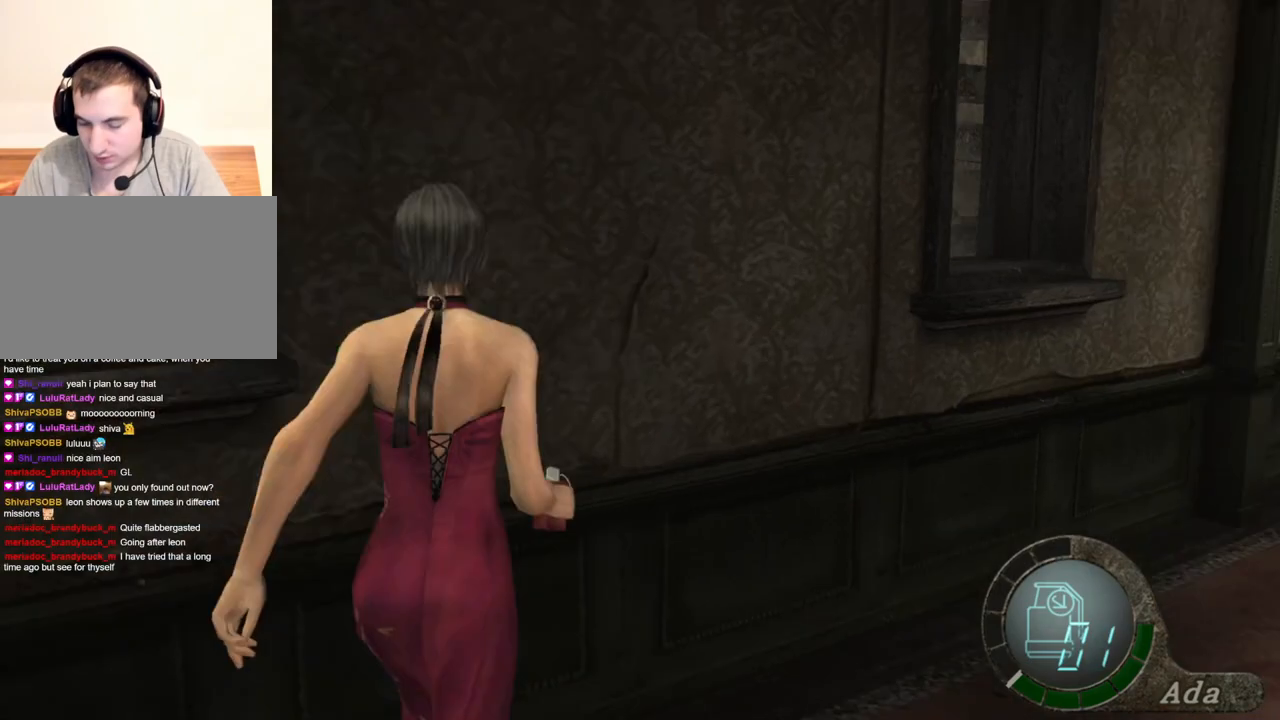
{"keys": ["shift", "w"], "mouse": [], "events": [[34, "mouse_right", "down"], [167, "mouse_right", "up"], [267, "d", "up"], [301, "d", "down"], [501, "d", "up"]]}